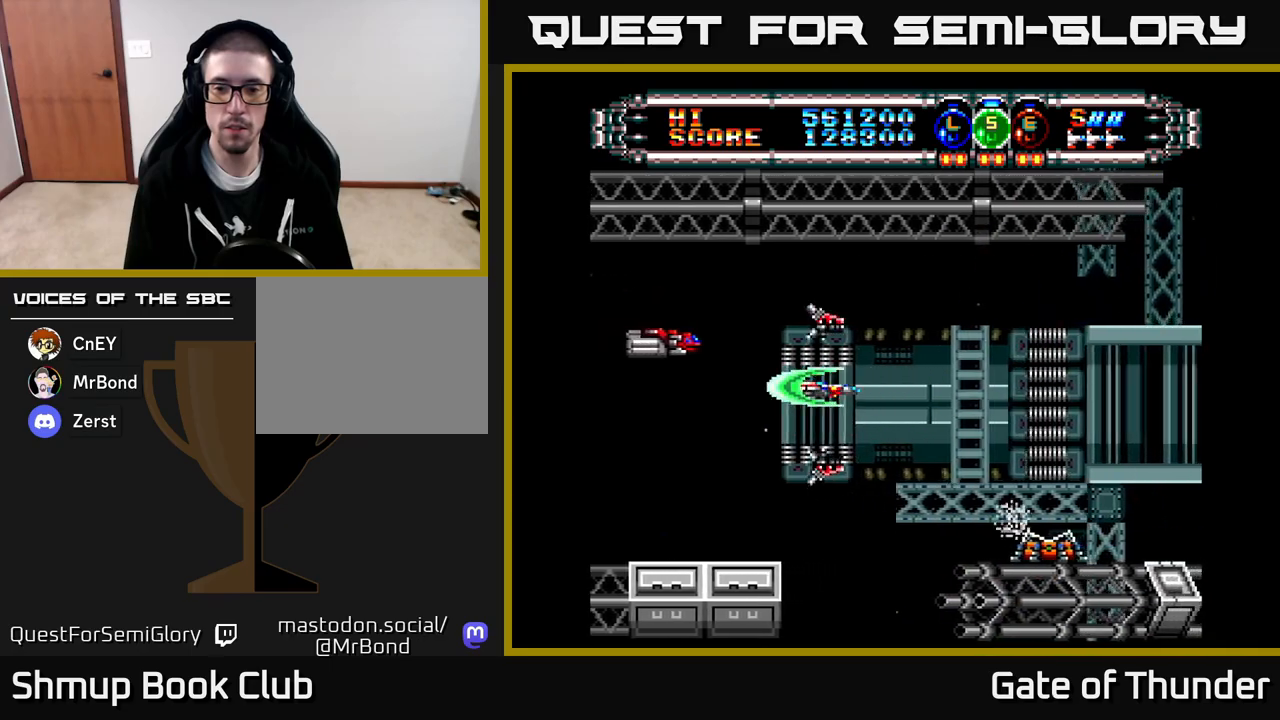
Gameplay with a controller (Xbox layout); each line is a JSON object with the inputs held at the frame after it. "events" lists button and stick changes between this image and that frame as [ms after this image, input, new state], when the widget could be followed in between. Not read: right_stick.
{"buttons": ["X"], "left_stick": "center", "events": [[83, "X", "down"], [167, "DPAD_DOWN", "down"], [250, "DPAD_DOWN", "up"], [417, "A", "down"], [500, "A", "up"]]}
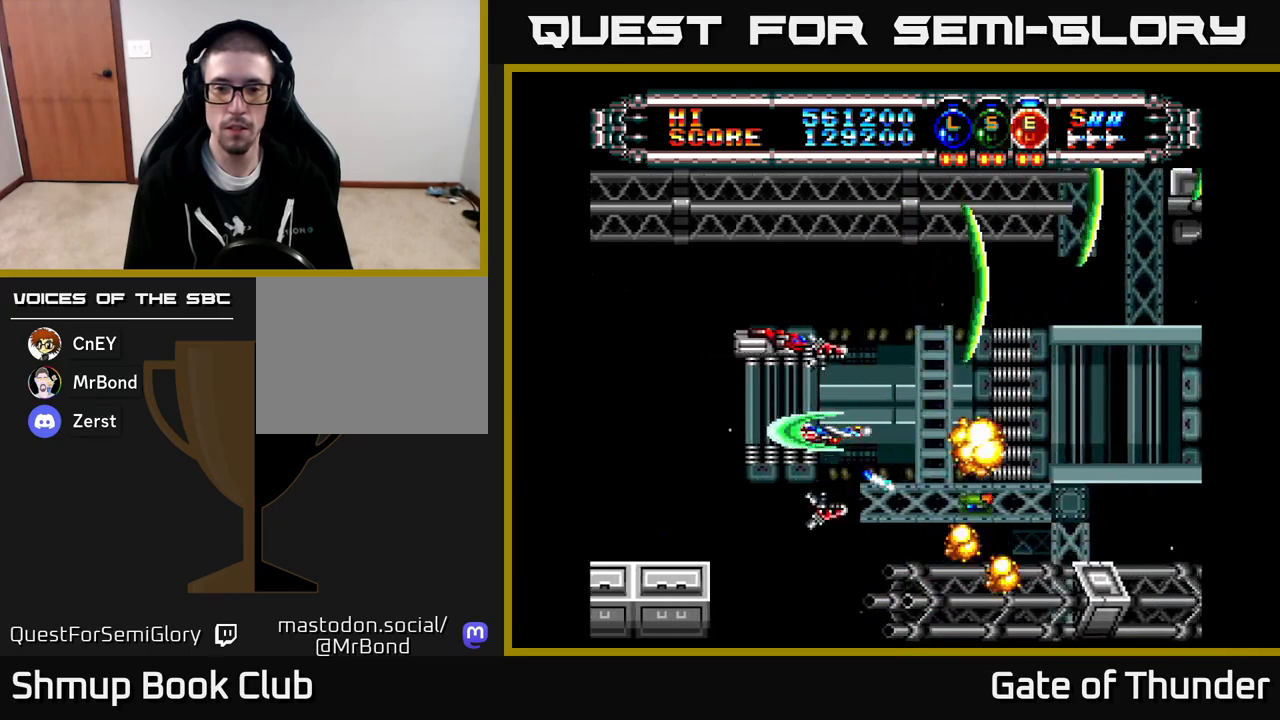
{"buttons": ["X"], "left_stick": "center", "events": [[300, "DPAD_LEFT", "down"], [383, "DPAD_LEFT", "up"]]}
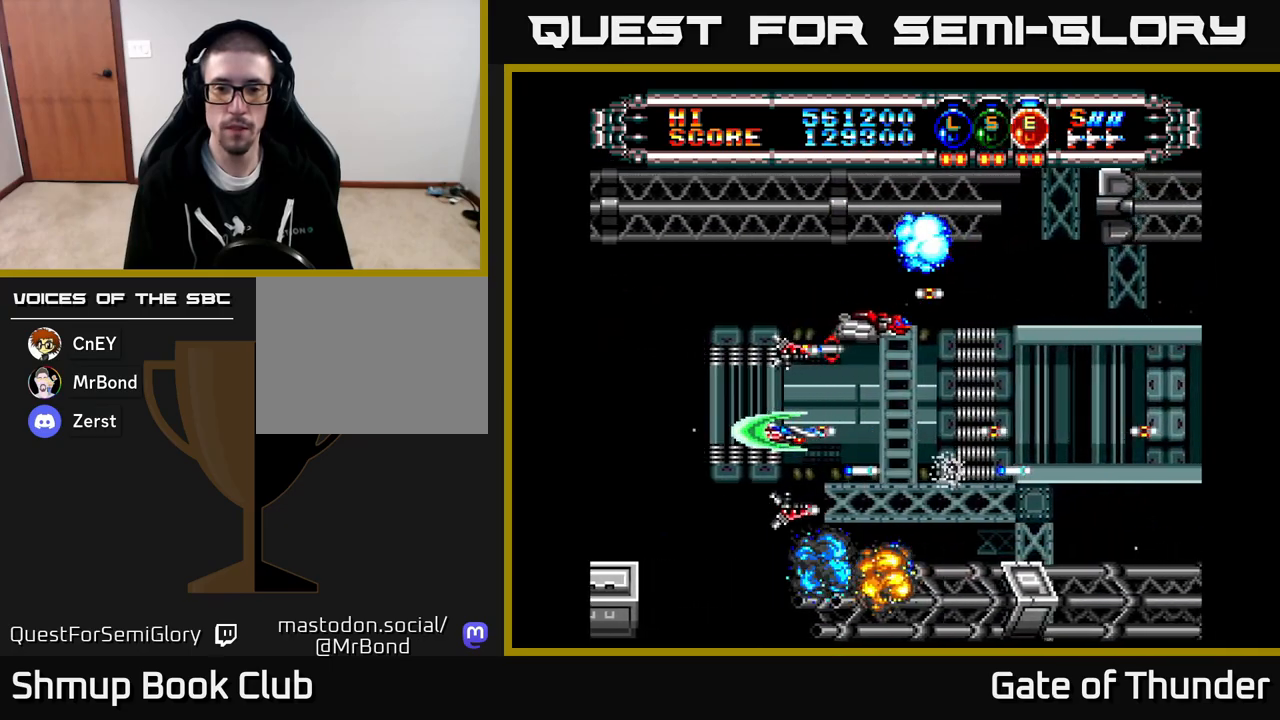
{"buttons": ["X"], "left_stick": "center", "events": [[233, "DPAD_RIGHT", "down"], [350, "DPAD_RIGHT", "up"]]}
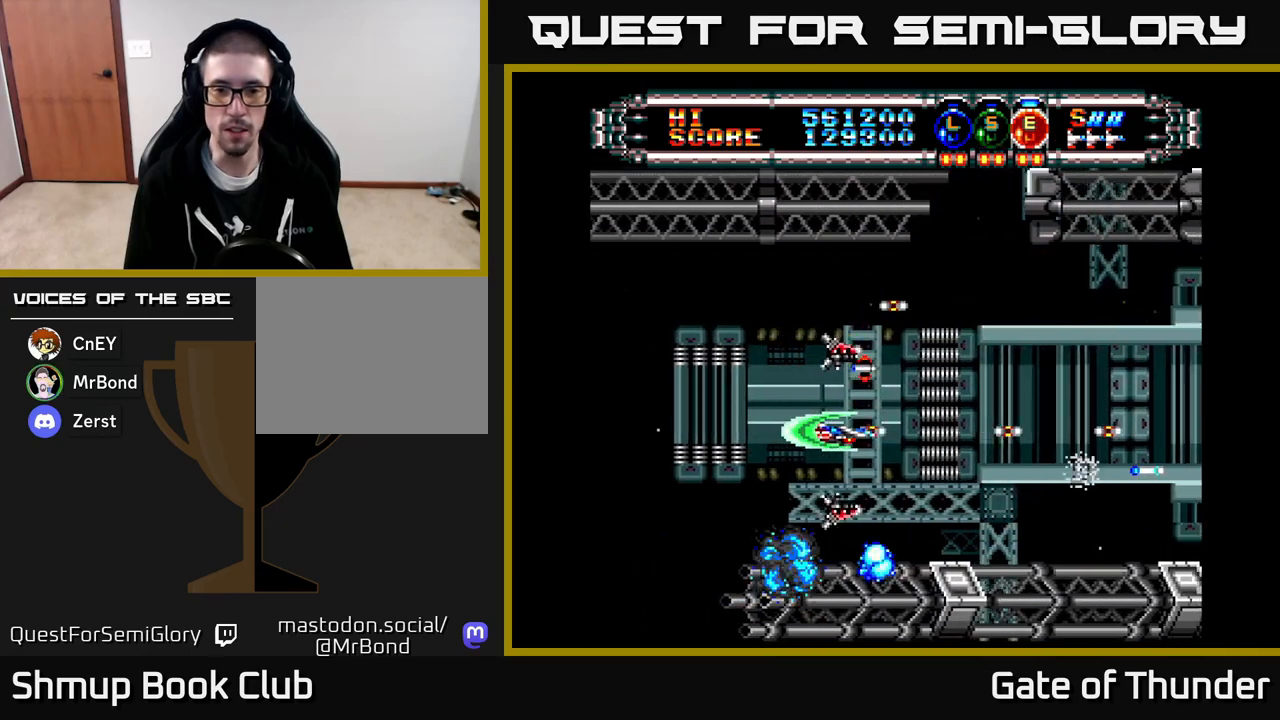
{"buttons": ["X", "DPAD_DOWN"], "left_stick": "center", "events": [[50, "DPAD_RIGHT", "down"], [167, "DPAD_UP", "down"], [200, "DPAD_RIGHT", "up"], [217, "DPAD_RIGHT", "down"], [300, "DPAD_RIGHT", "up"], [350, "DPAD_LEFT", "down"], [367, "DPAD_UP", "up"], [500, "DPAD_DOWN", "down"], [500, "DPAD_LEFT", "up"]]}
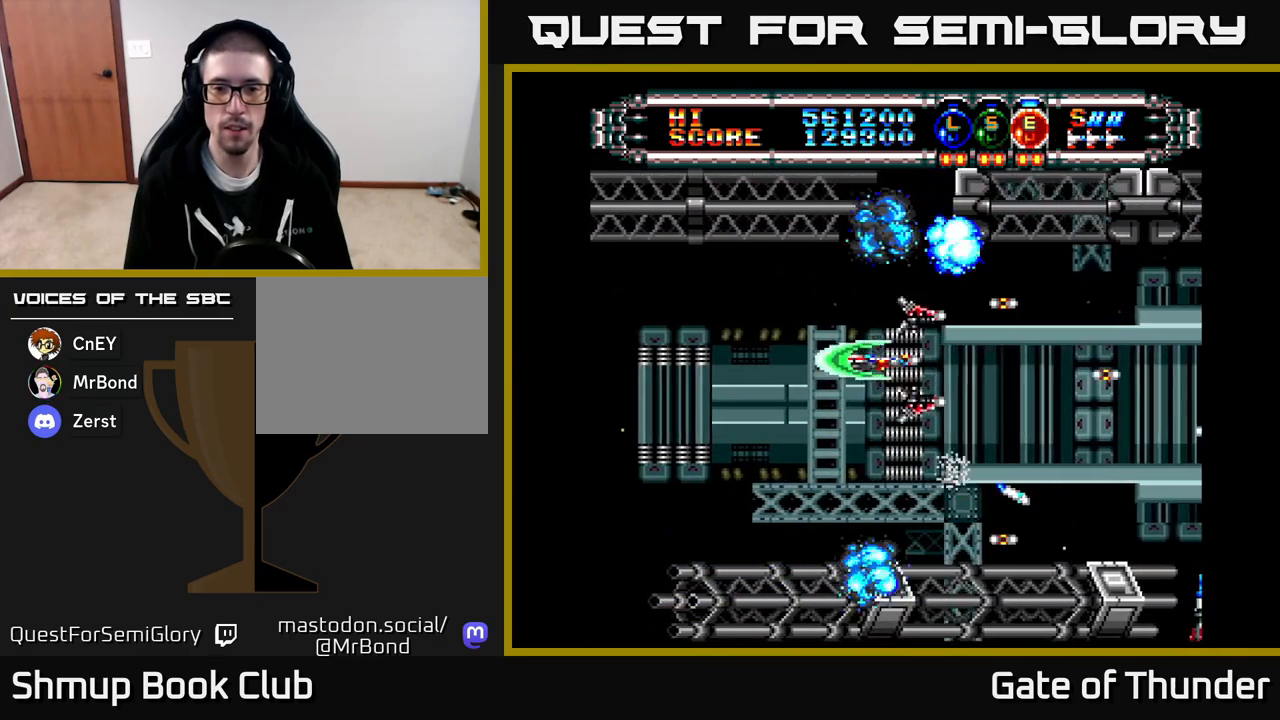
{"buttons": ["X"], "left_stick": "center", "events": [[83, "DPAD_DOWN", "up"]]}
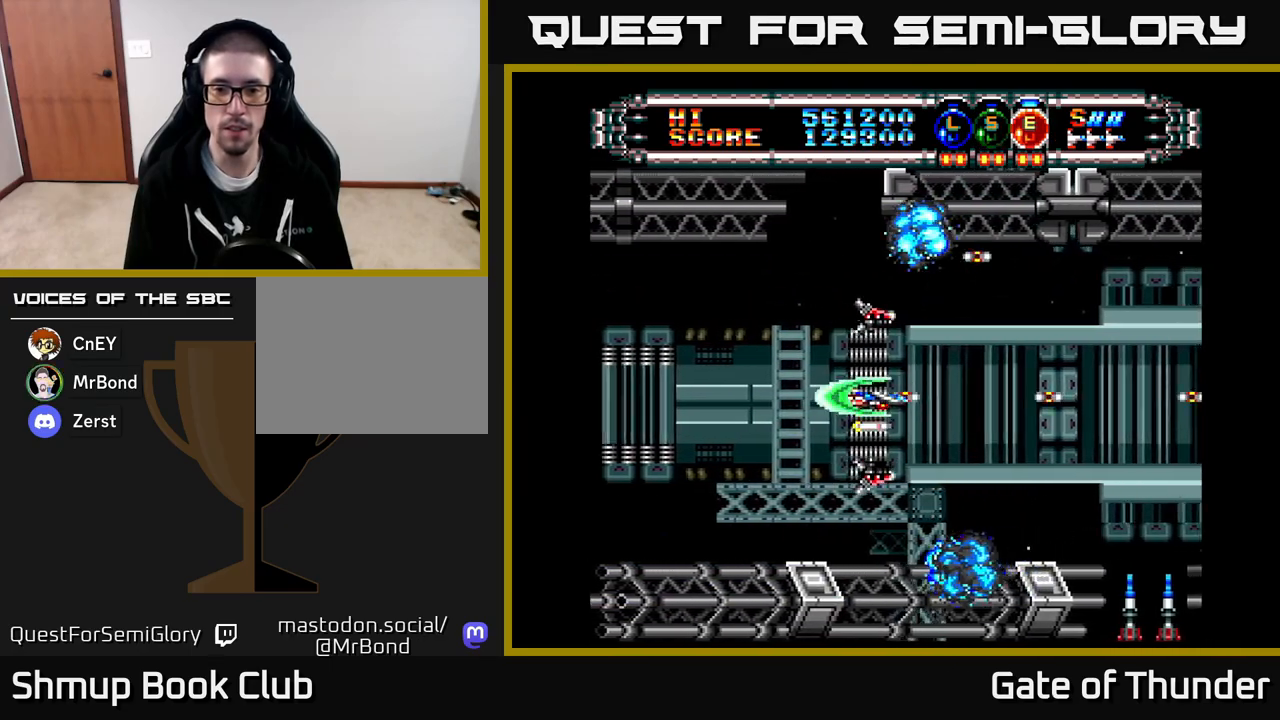
{"buttons": ["X", "DPAD_LEFT"], "left_stick": "center", "events": [[150, "DPAD_RIGHT", "down"], [400, "DPAD_RIGHT", "up"], [450, "DPAD_LEFT", "down"]]}
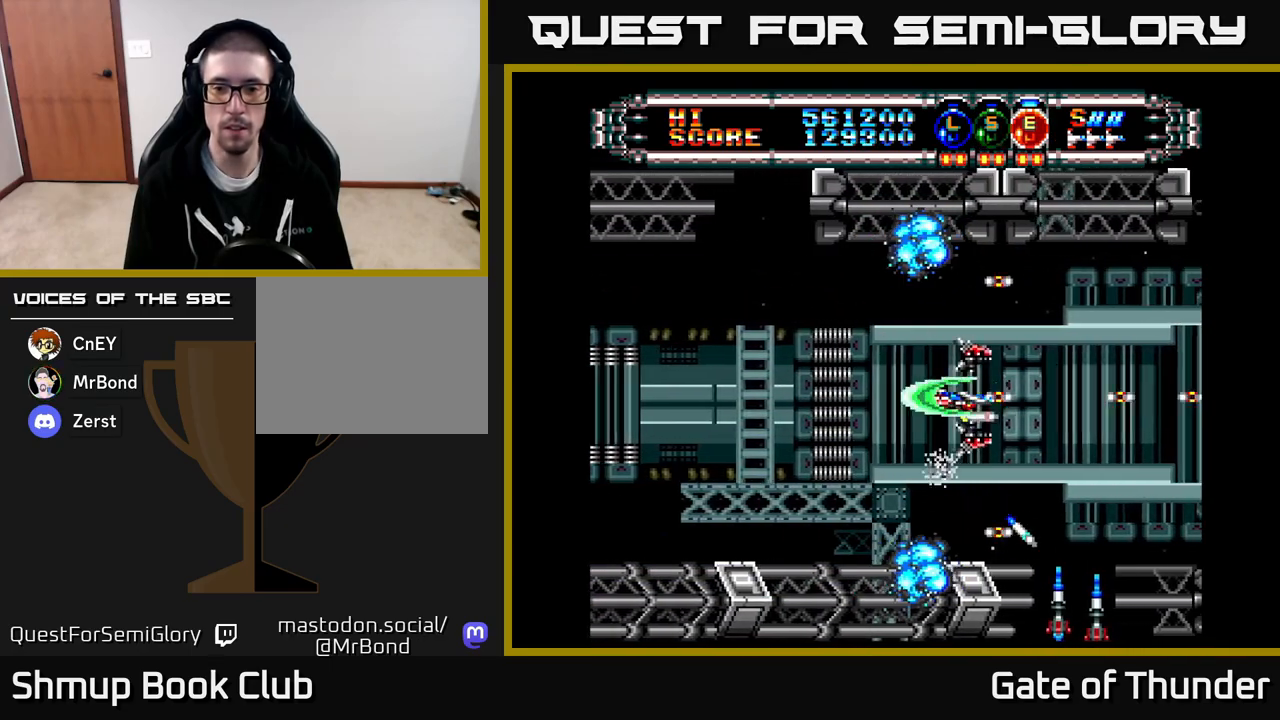
{"buttons": ["X"], "left_stick": "center", "events": [[67, "DPAD_LEFT", "up"], [367, "DPAD_LEFT", "down"], [450, "DPAD_LEFT", "up"]]}
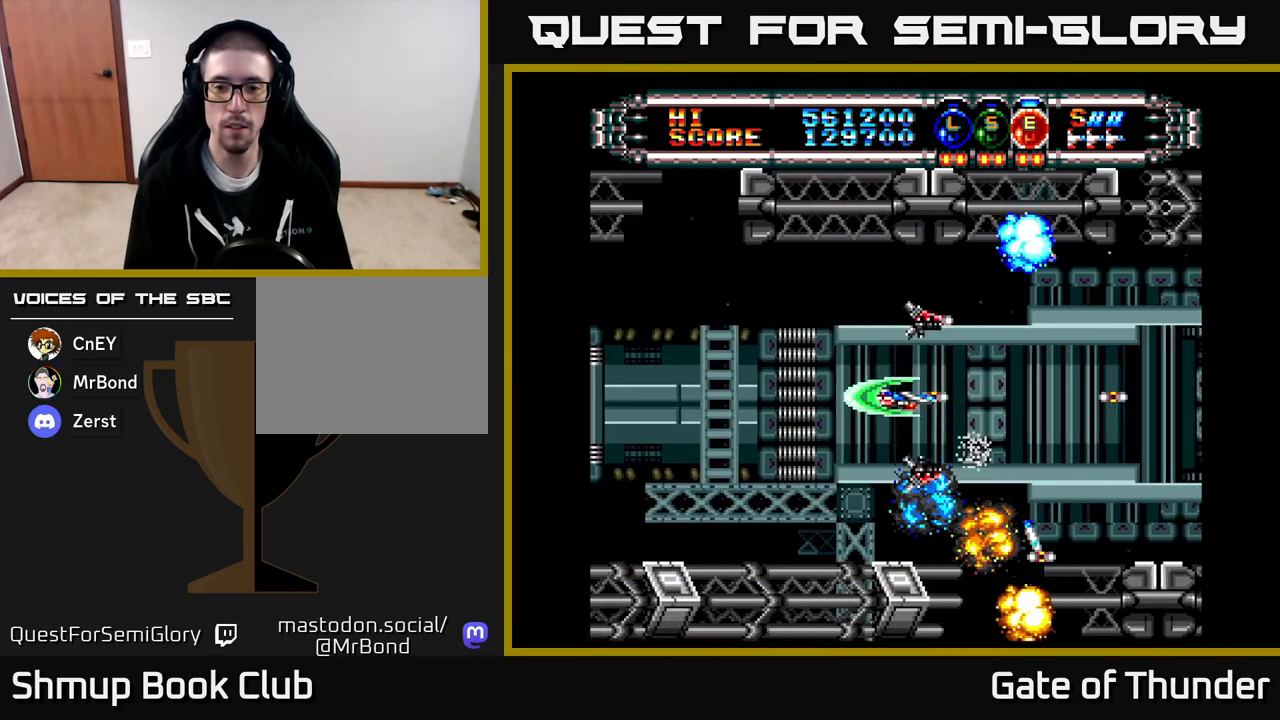
{"buttons": ["X"], "left_stick": "center", "events": [[83, "DPAD_LEFT", "down"], [167, "DPAD_LEFT", "up"]]}
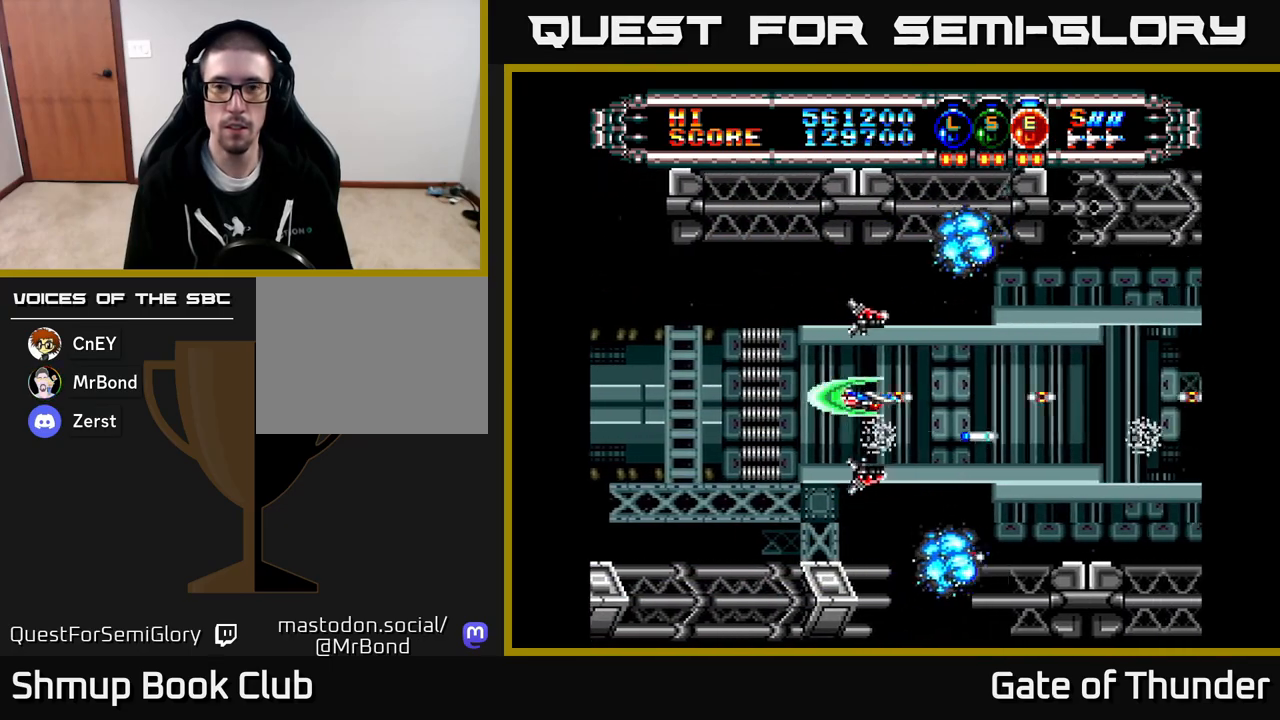
{"buttons": ["X"], "left_stick": "center", "events": [[233, "A", "down"], [333, "A", "up"]]}
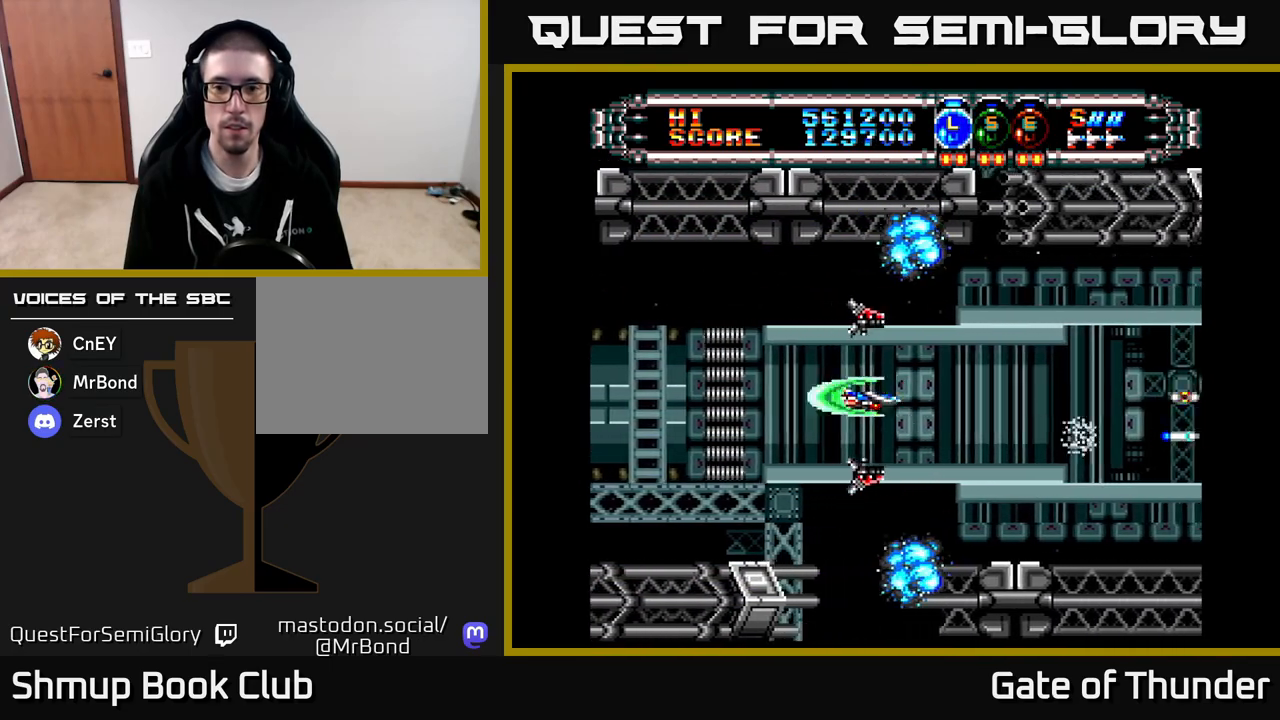
{"buttons": ["X"], "left_stick": "center", "events": []}
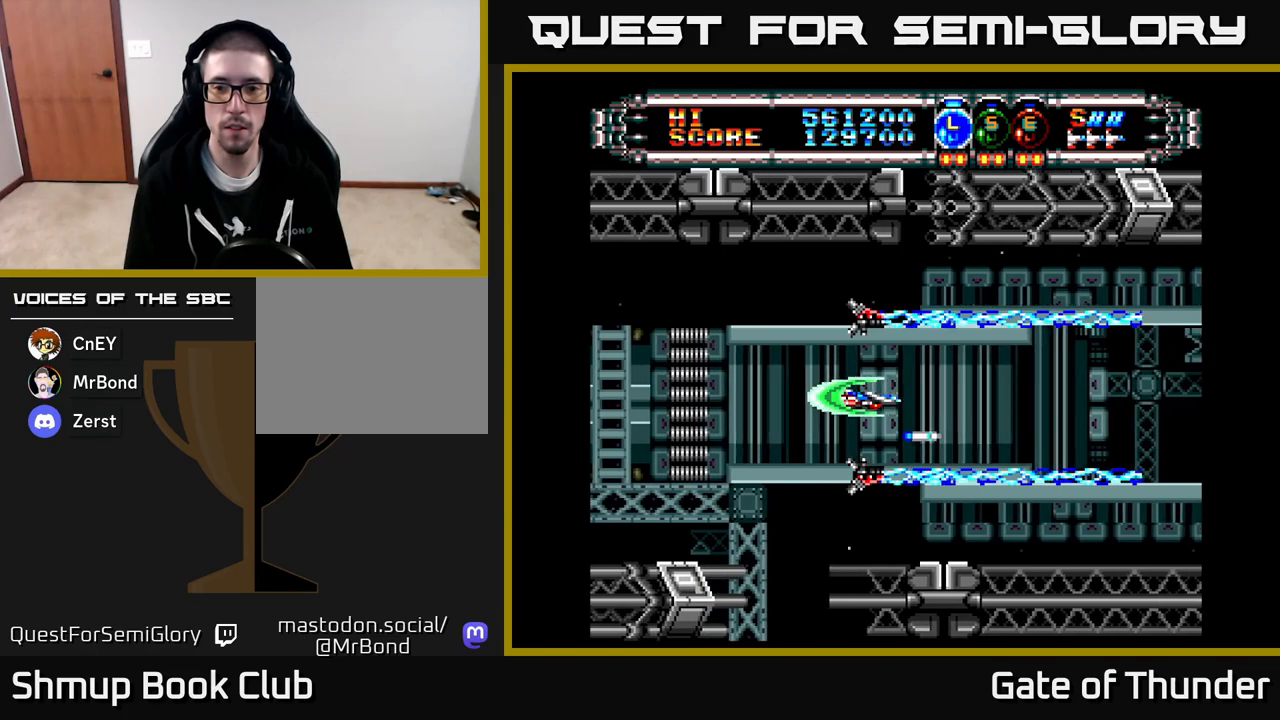
{"buttons": ["X", "DPAD_DOWN"], "left_stick": "center", "events": [[433, "DPAD_DOWN", "down"]]}
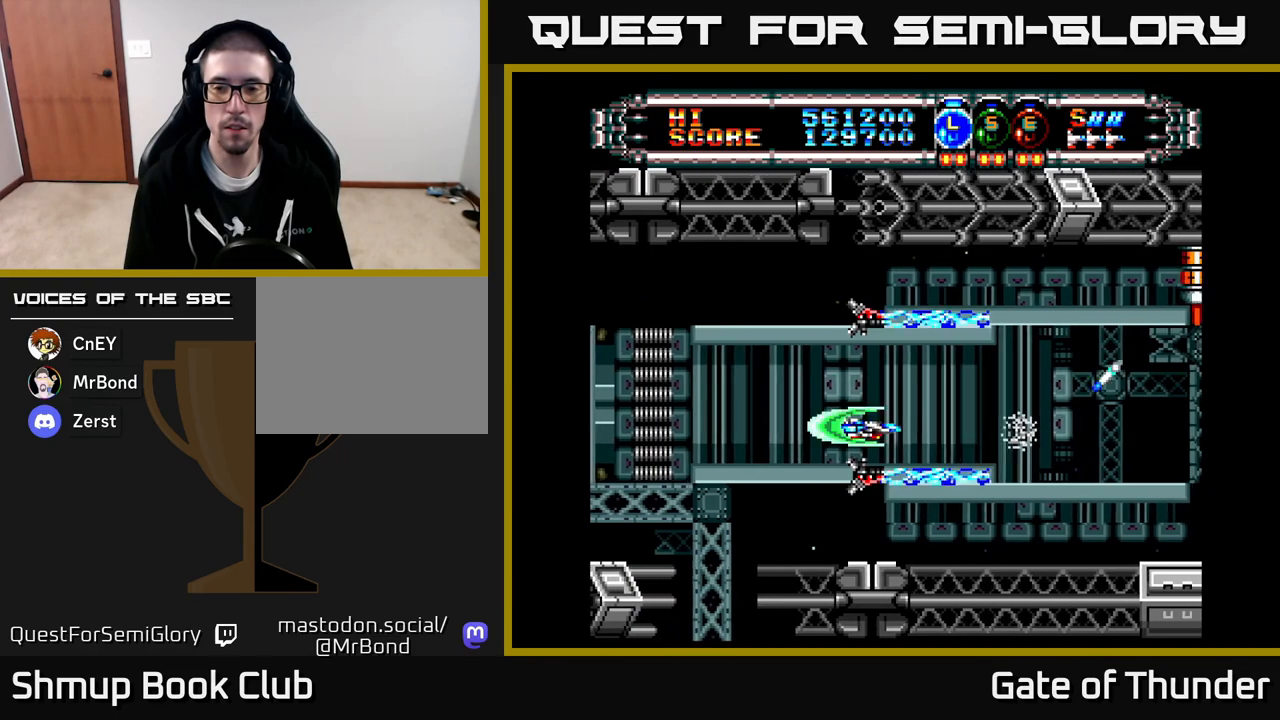
{"buttons": ["X"], "left_stick": "center", "events": [[50, "DPAD_DOWN", "up"], [317, "A", "down"], [433, "A", "up"]]}
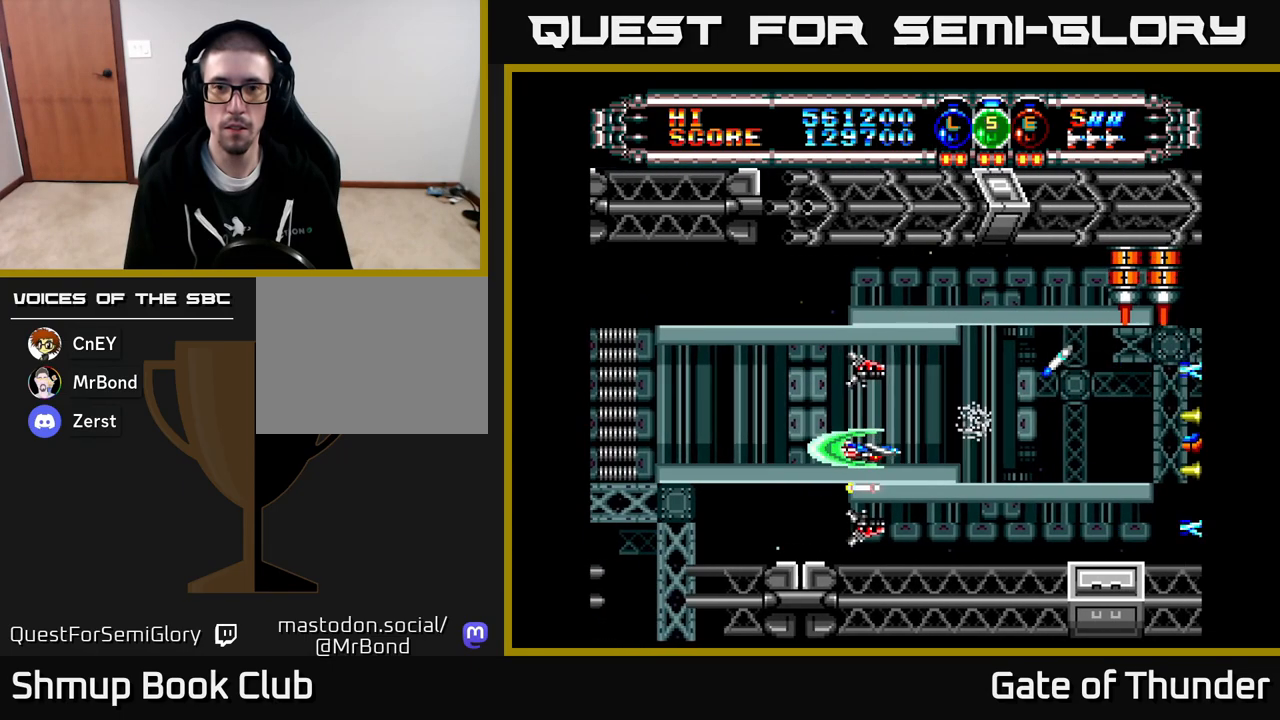
{"buttons": ["X"], "left_stick": "center", "events": [[17, "DPAD_UP", "down"], [133, "DPAD_RIGHT", "down"], [133, "DPAD_UP", "up"], [200, "DPAD_RIGHT", "up"]]}
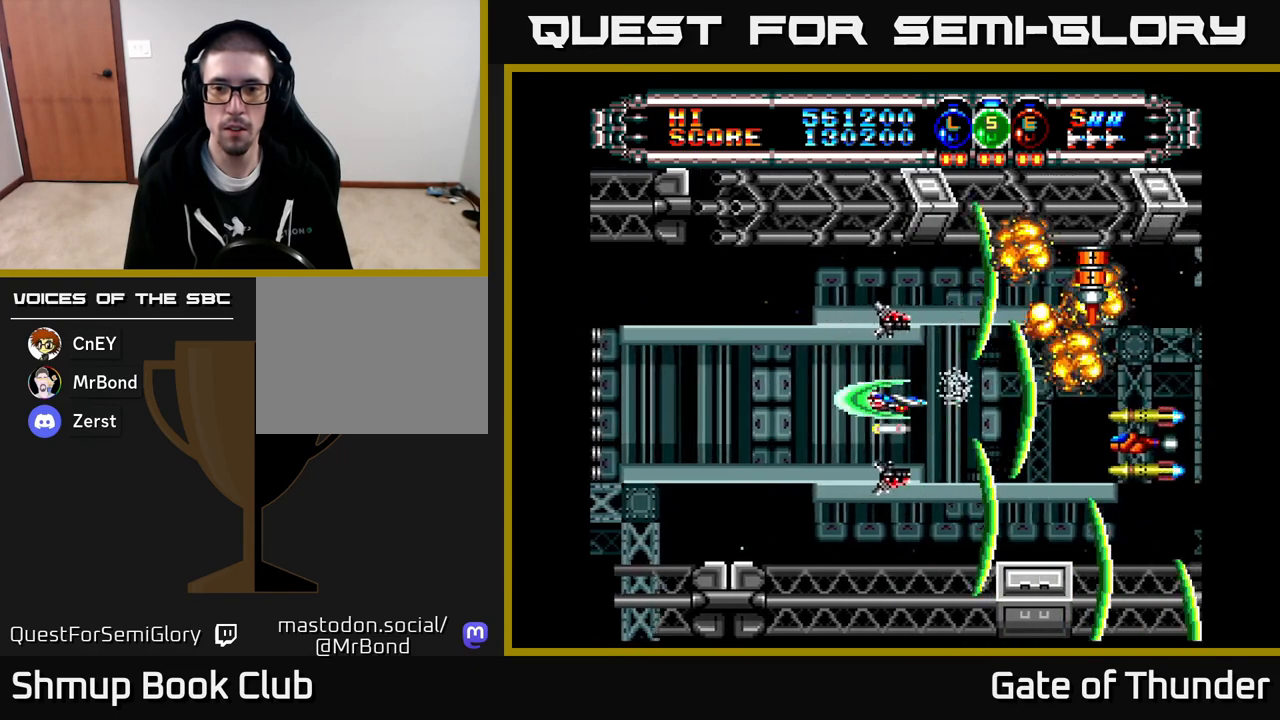
{"buttons": ["X"], "left_stick": "center", "events": []}
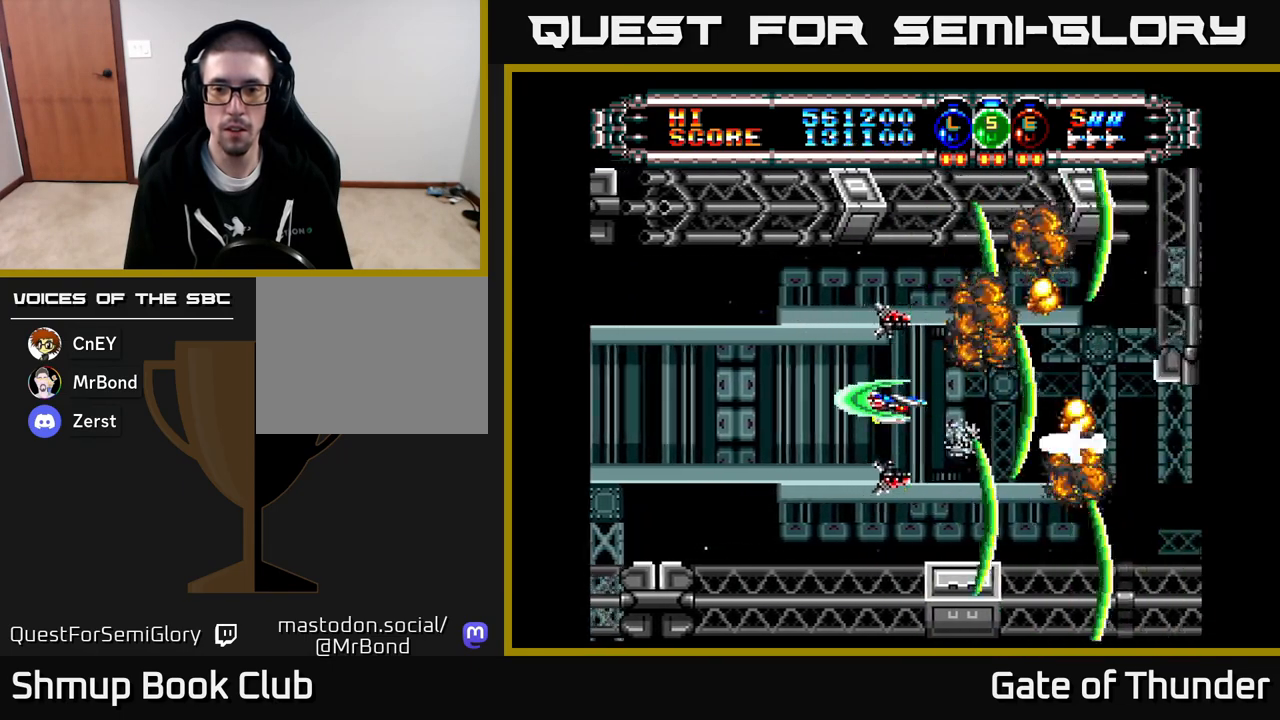
{"buttons": ["X"], "left_stick": "center", "events": [[133, "DPAD_LEFT", "down"], [233, "DPAD_LEFT", "up"]]}
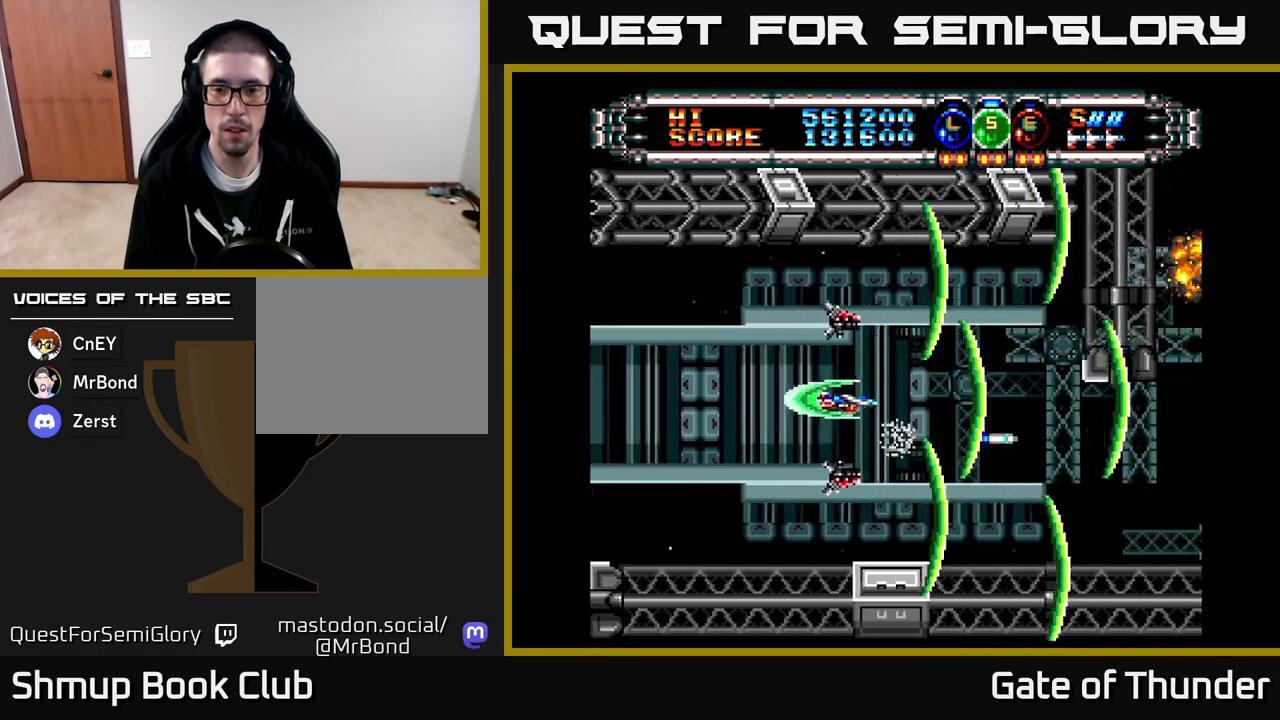
{"buttons": ["X"], "left_stick": "center", "events": [[217, "DPAD_RIGHT", "down"], [350, "DPAD_RIGHT", "up"]]}
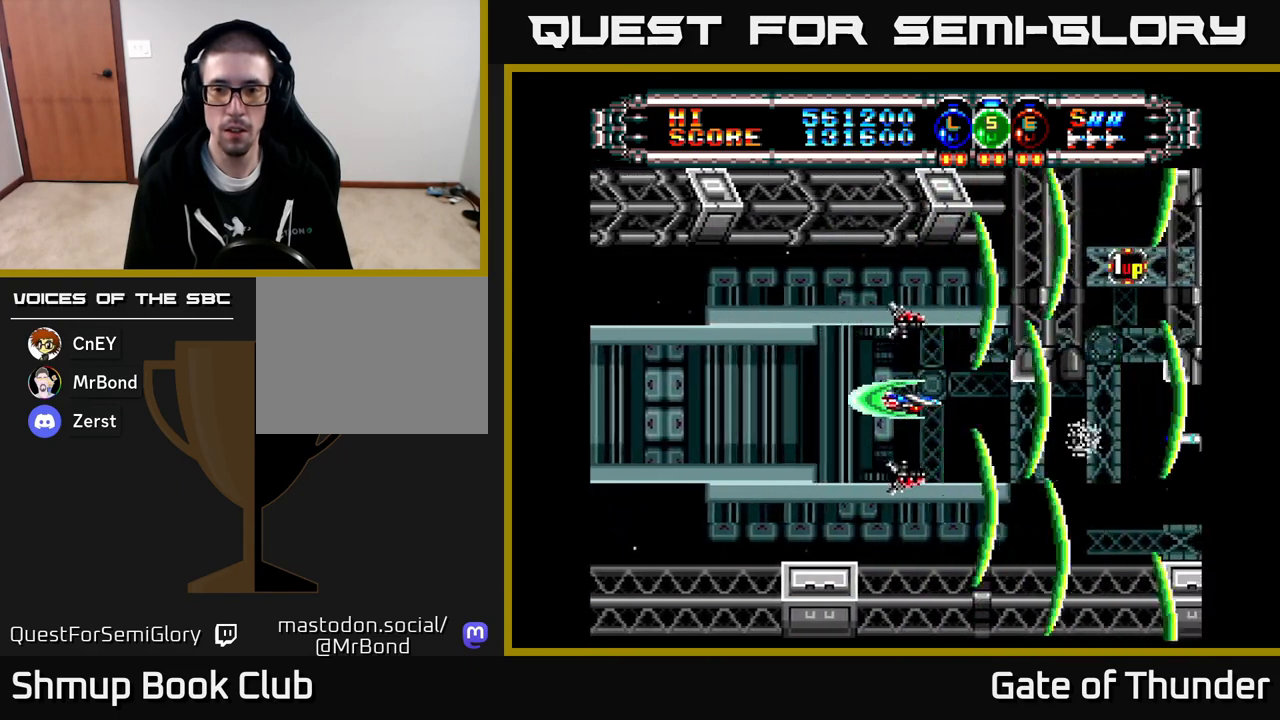
{"buttons": ["X"], "left_stick": "center", "events": [[217, "DPAD_DOWN", "down"], [300, "DPAD_RIGHT", "down"], [333, "DPAD_DOWN", "up"], [500, "DPAD_RIGHT", "up"]]}
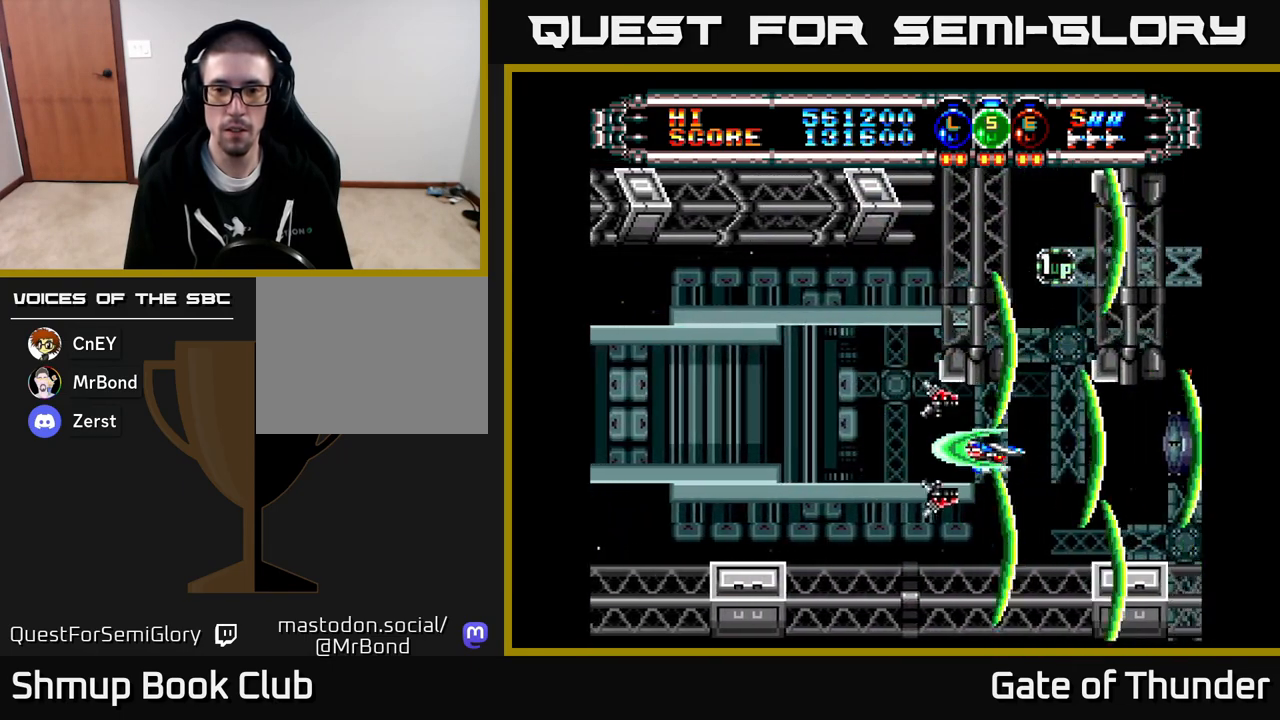
{"buttons": ["X", "DPAD_UP"], "left_stick": "center", "events": [[233, "DPAD_UP", "down"]]}
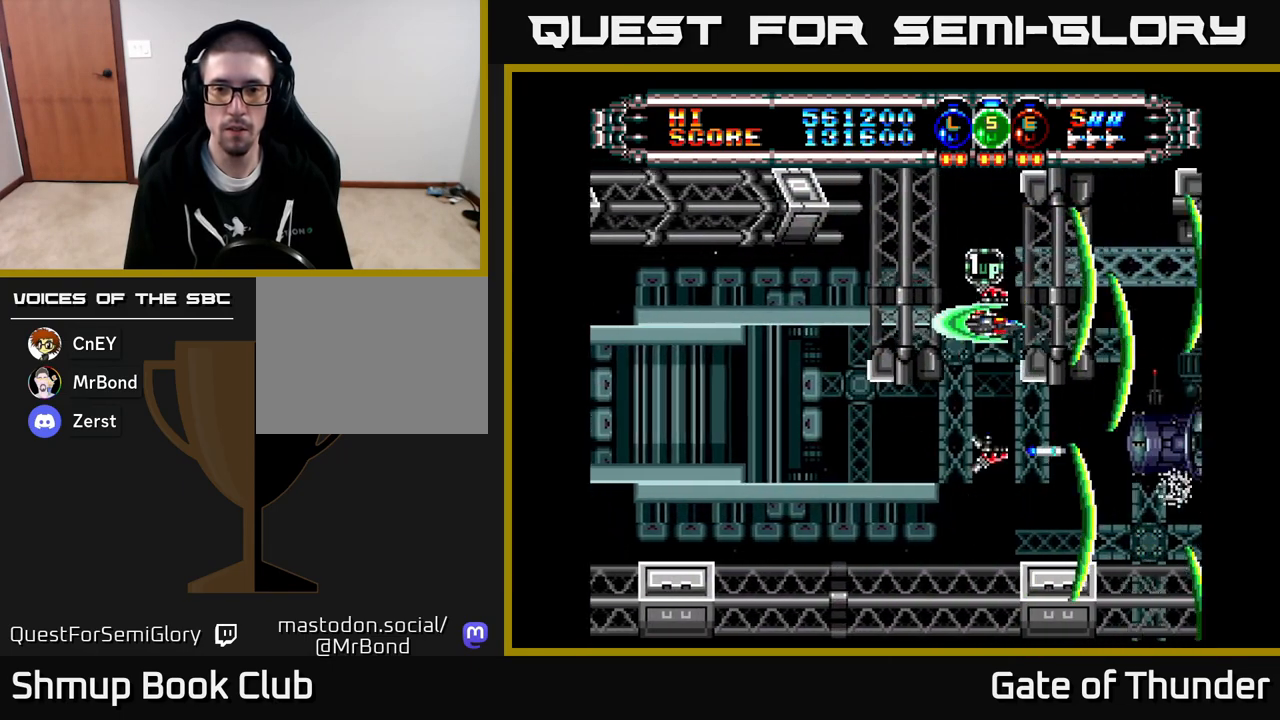
{"buttons": ["X", "DPAD_DOWN"], "left_stick": "center", "events": [[50, "DPAD_LEFT", "down"], [133, "DPAD_UP", "up"], [183, "DPAD_DOWN", "down"], [200, "DPAD_LEFT", "up"], [350, "DPAD_LEFT", "down"], [433, "DPAD_LEFT", "up"]]}
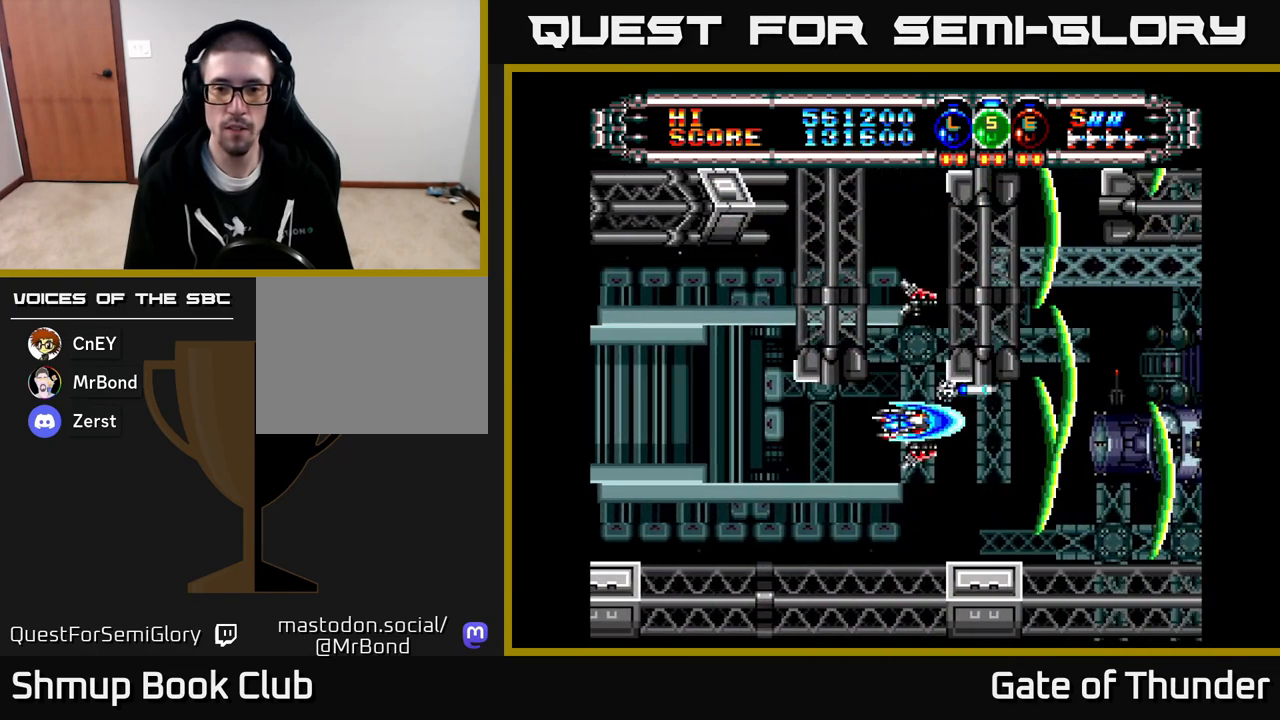
{"buttons": ["X", "DPAD_UP"], "left_stick": "center", "events": [[117, "DPAD_DOWN", "up"], [117, "DPAD_RIGHT", "down"], [367, "DPAD_RIGHT", "up"], [500, "DPAD_UP", "down"]]}
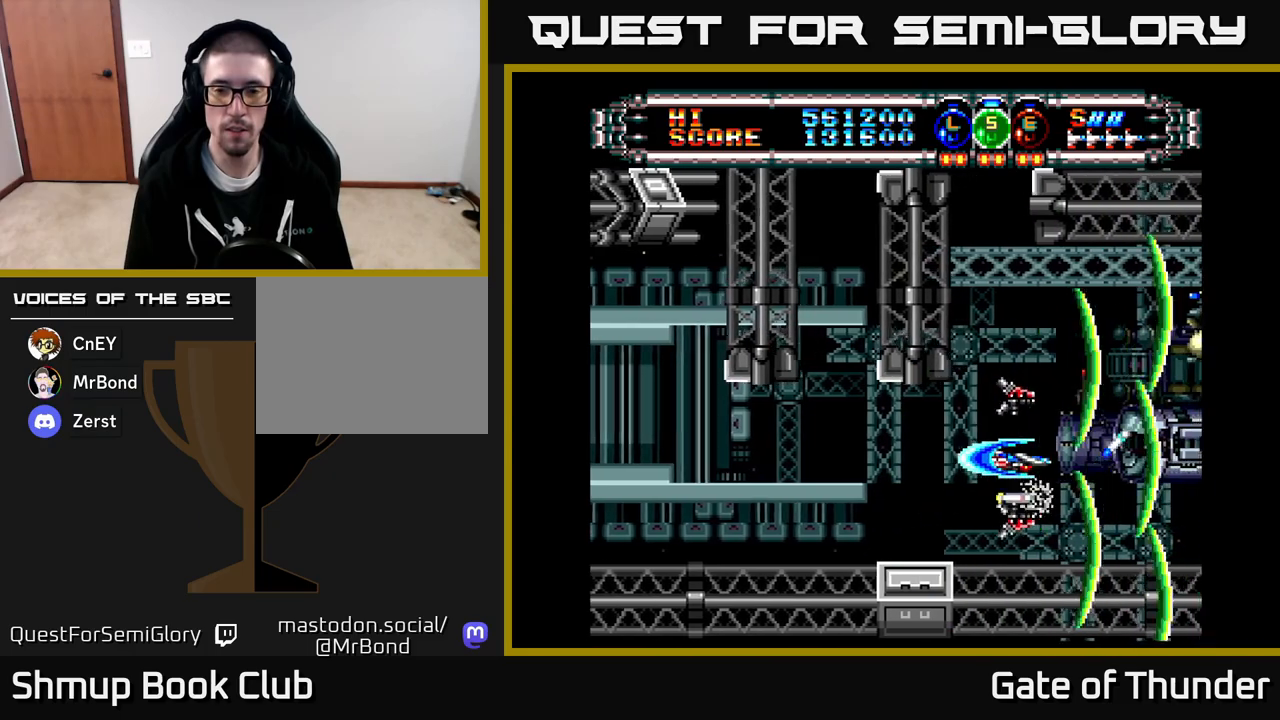
{"buttons": ["X"], "left_stick": "center", "events": [[200, "DPAD_LEFT", "down"], [217, "DPAD_UP", "up"], [283, "DPAD_LEFT", "up"]]}
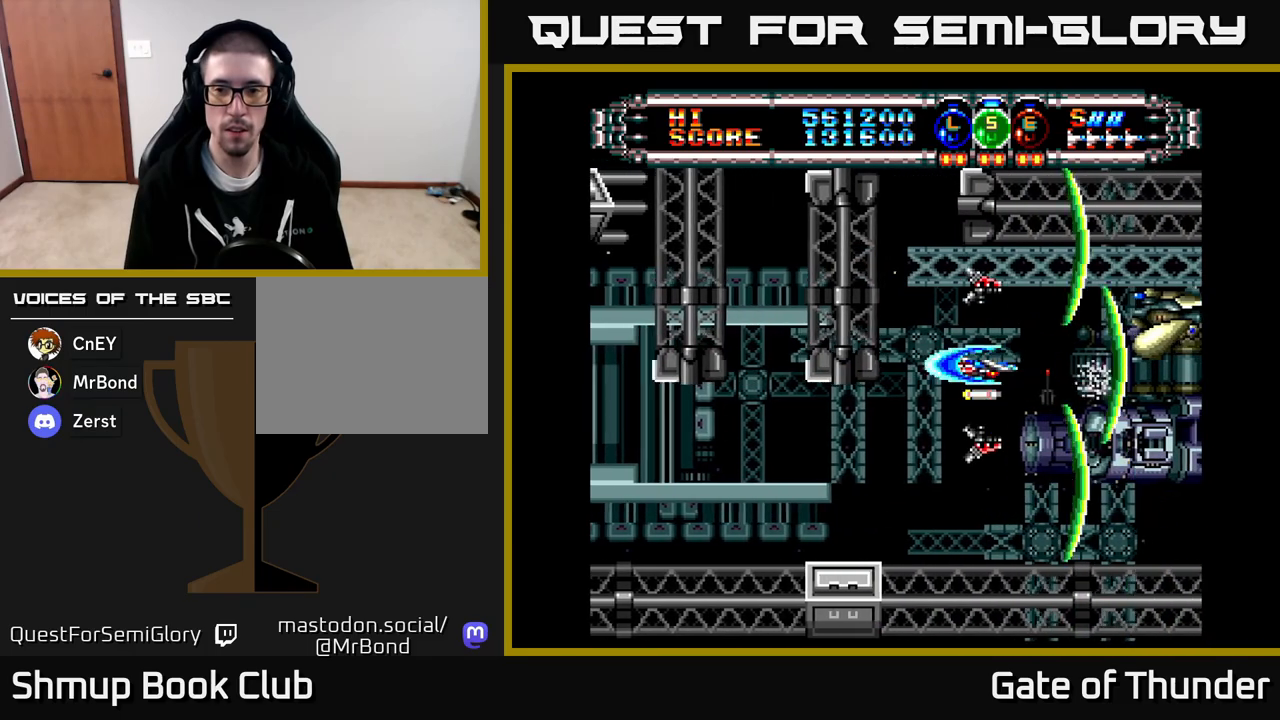
{"buttons": ["X"], "left_stick": "center", "events": [[233, "DPAD_LEFT", "down"], [367, "DPAD_DOWN", "down"], [367, "DPAD_LEFT", "up"], [483, "DPAD_DOWN", "up"]]}
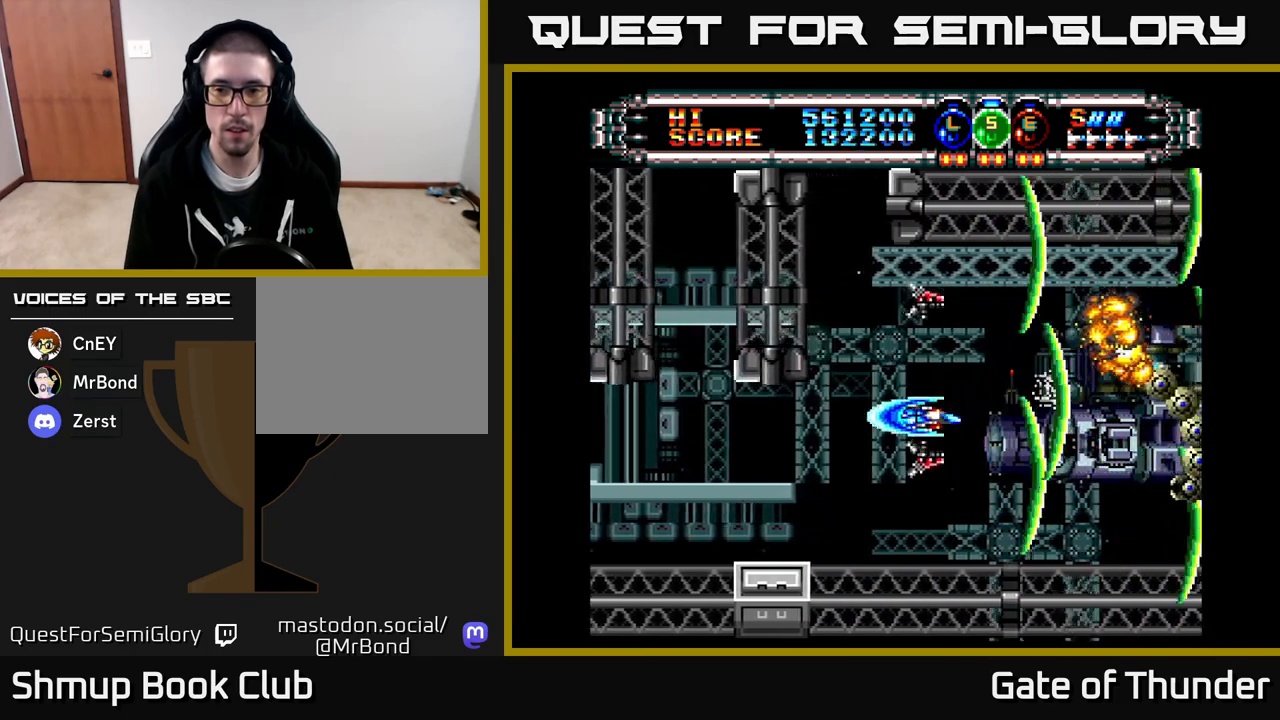
{"buttons": ["X", "DPAD_UP"], "left_stick": "center", "events": [[17, "DPAD_LEFT", "down"], [133, "DPAD_LEFT", "up"], [417, "DPAD_RIGHT", "down"], [450, "DPAD_RIGHT", "up"], [450, "DPAD_UP", "down"]]}
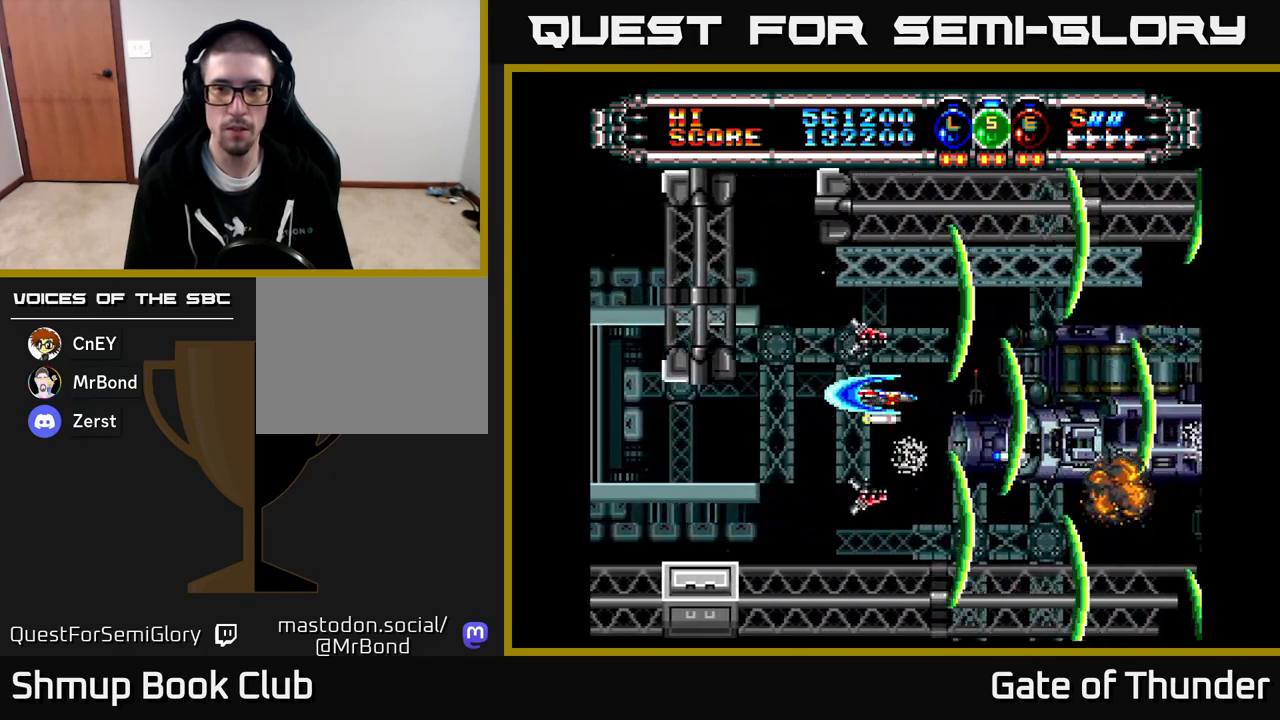
{"buttons": ["X"], "left_stick": "center", "events": [[50, "DPAD_UP", "up"], [67, "A", "down"], [200, "A", "up"]]}
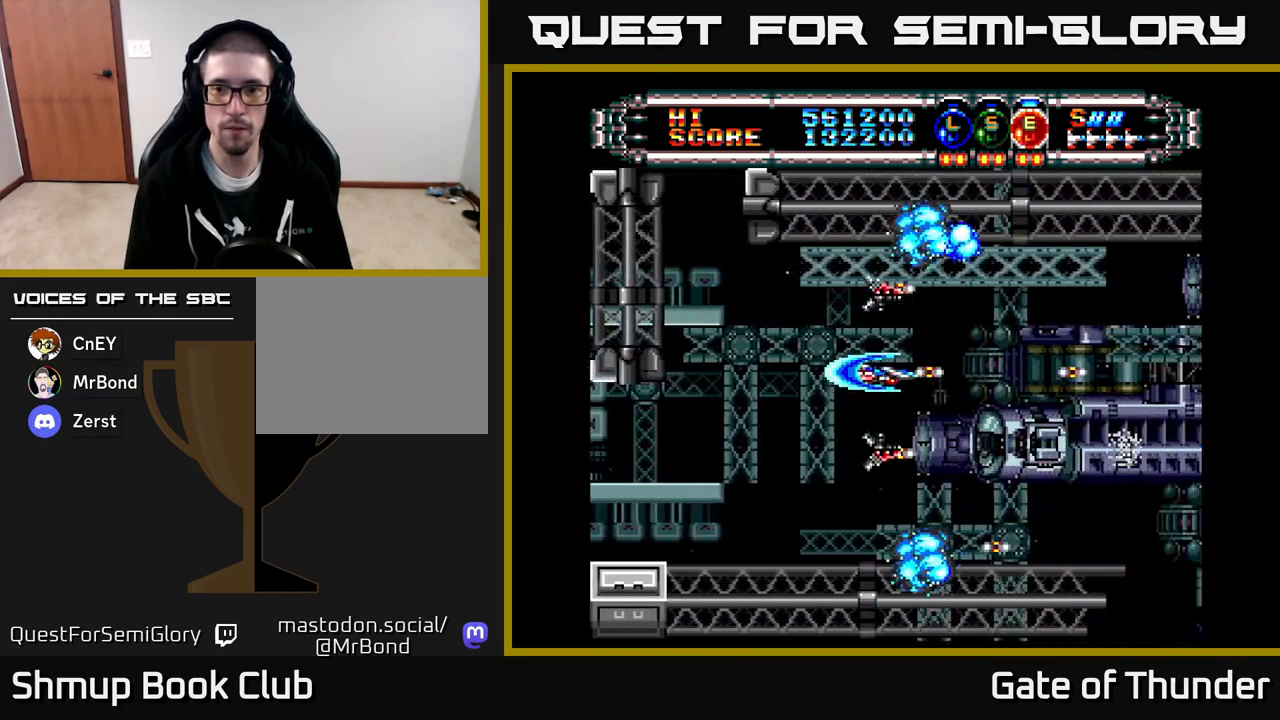
{"buttons": ["X", "DPAD_RIGHT"], "left_stick": "center", "events": [[367, "DPAD_RIGHT", "down"]]}
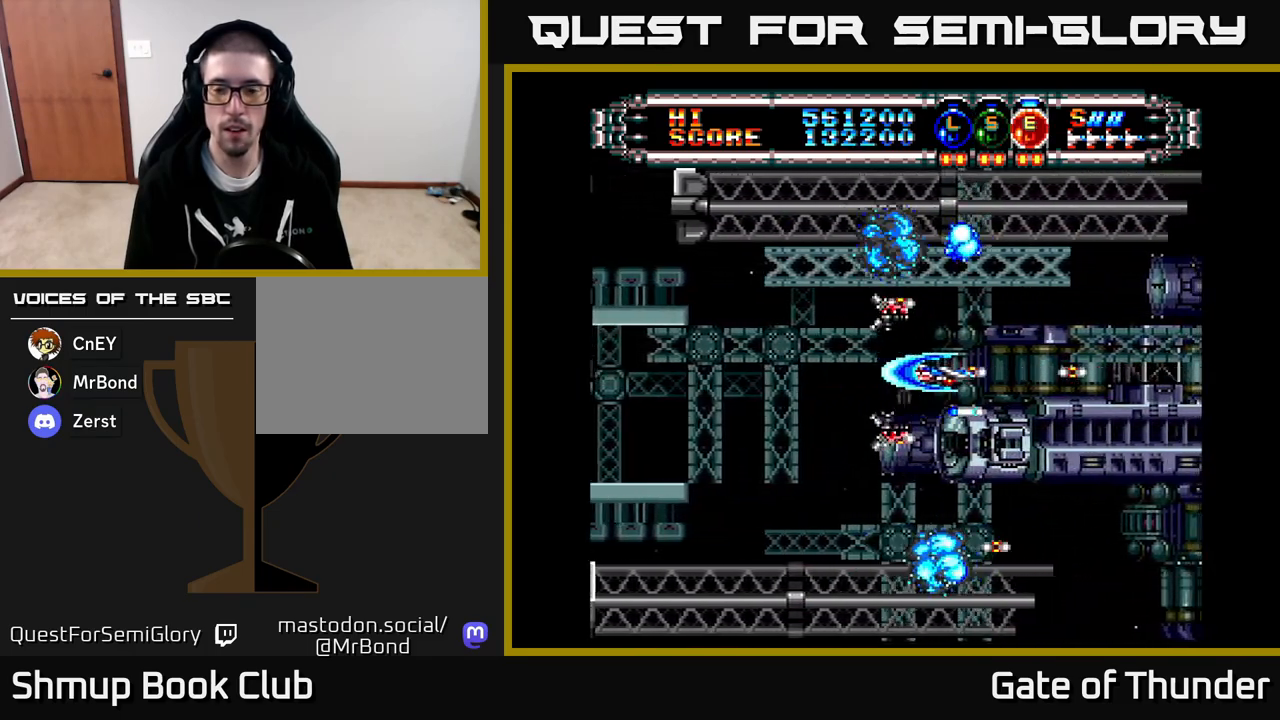
{"buttons": ["X"], "left_stick": "center", "events": [[83, "DPAD_DOWN", "down"], [133, "DPAD_RIGHT", "up"], [167, "DPAD_DOWN", "up"], [200, "DPAD_LEFT", "down"], [283, "DPAD_LEFT", "up"]]}
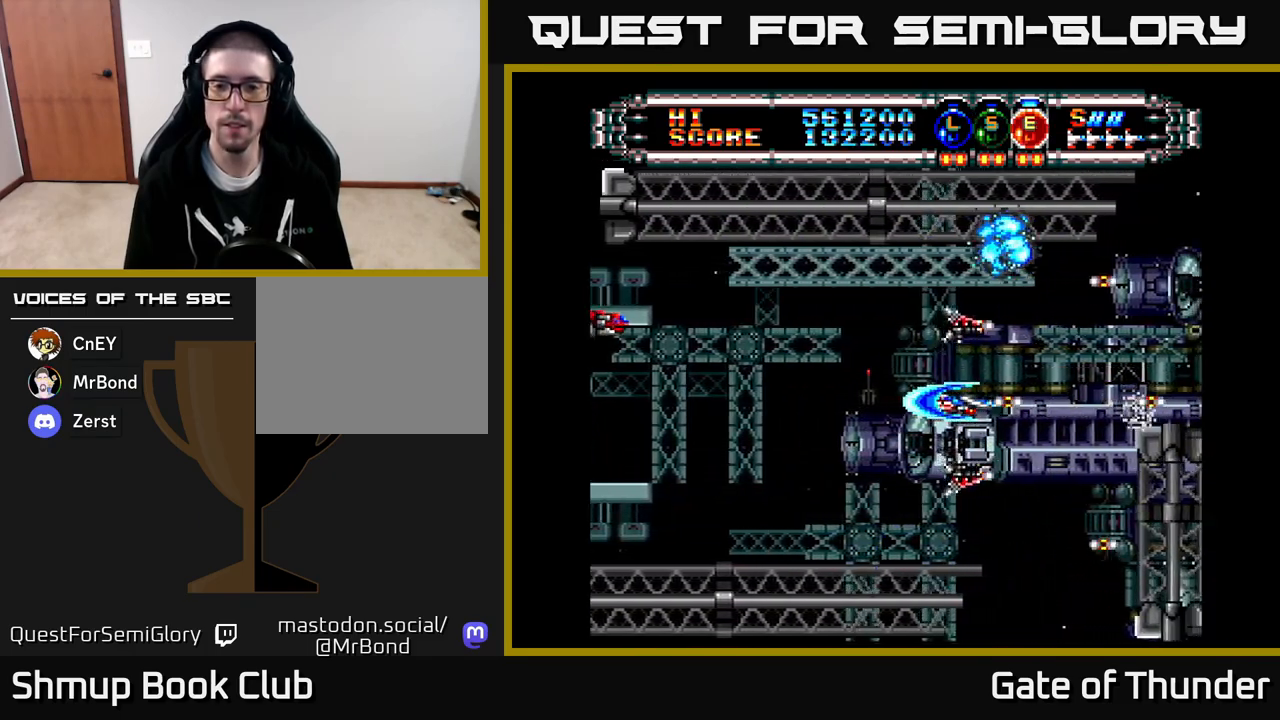
{"buttons": ["X", "DPAD_LEFT"], "left_stick": "center", "events": [[67, "DPAD_LEFT", "down"]]}
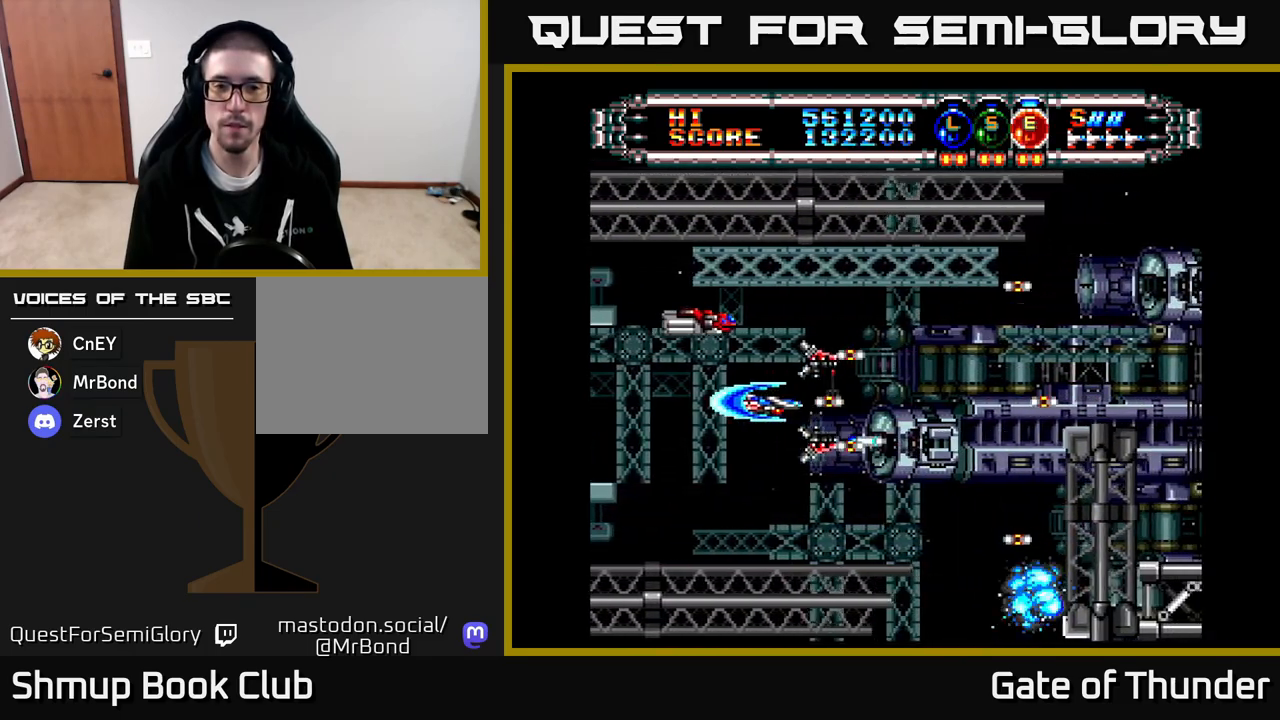
{"buttons": ["X"], "left_stick": "center", "events": [[50, "DPAD_DOWN", "down"], [50, "DPAD_LEFT", "up"], [133, "DPAD_DOWN", "up"]]}
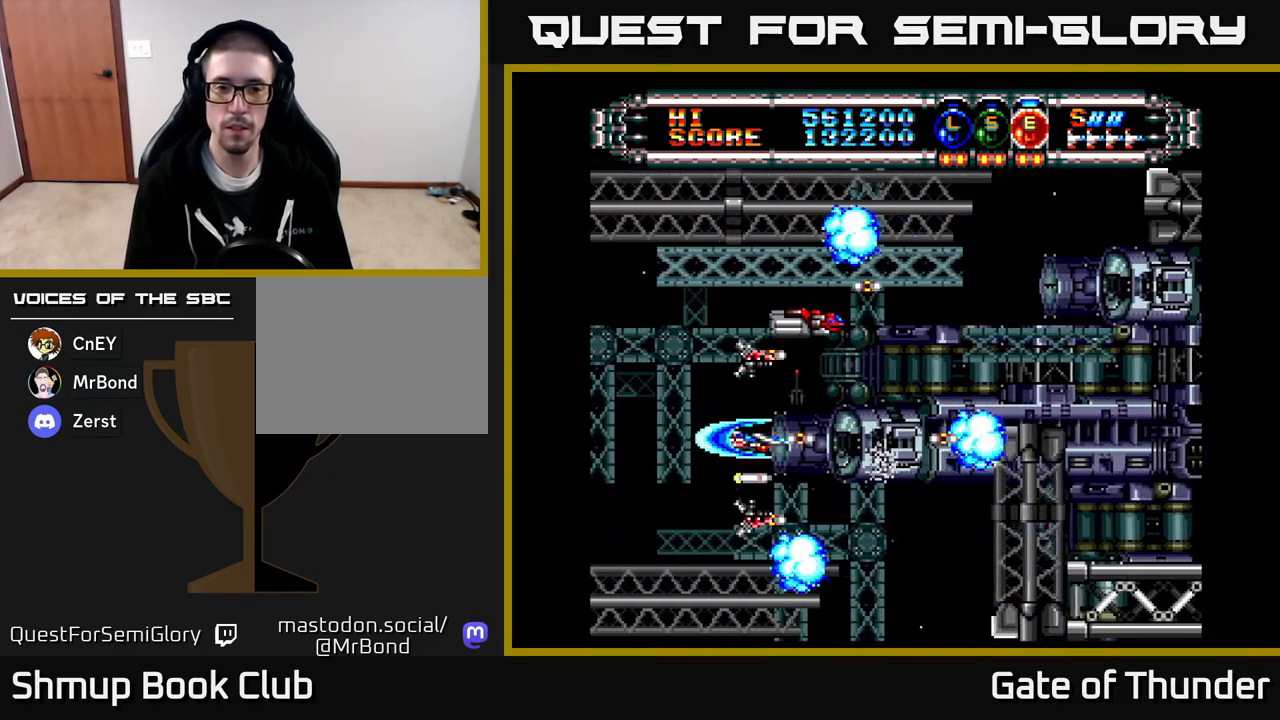
{"buttons": ["X"], "left_stick": "center", "events": []}
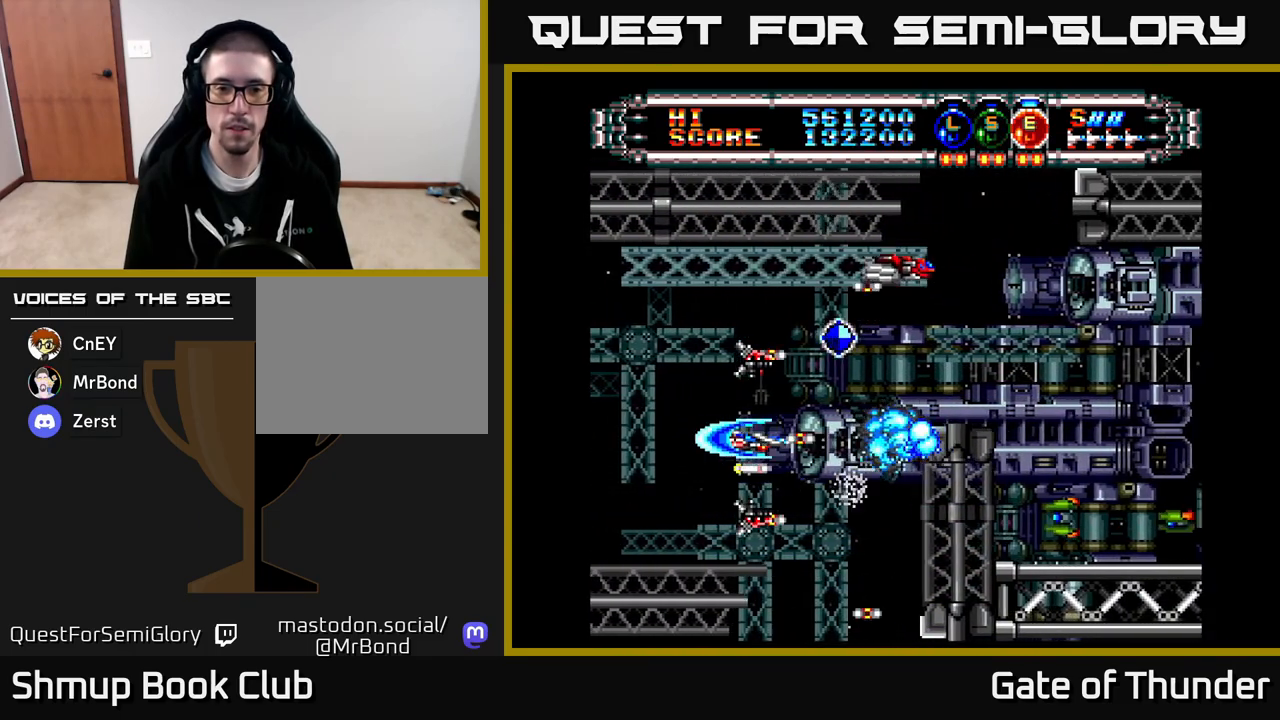
{"buttons": ["X"], "left_stick": "center", "events": [[67, "DPAD_UP", "down"], [200, "DPAD_RIGHT", "down"], [317, "DPAD_UP", "up"], [483, "DPAD_RIGHT", "up"]]}